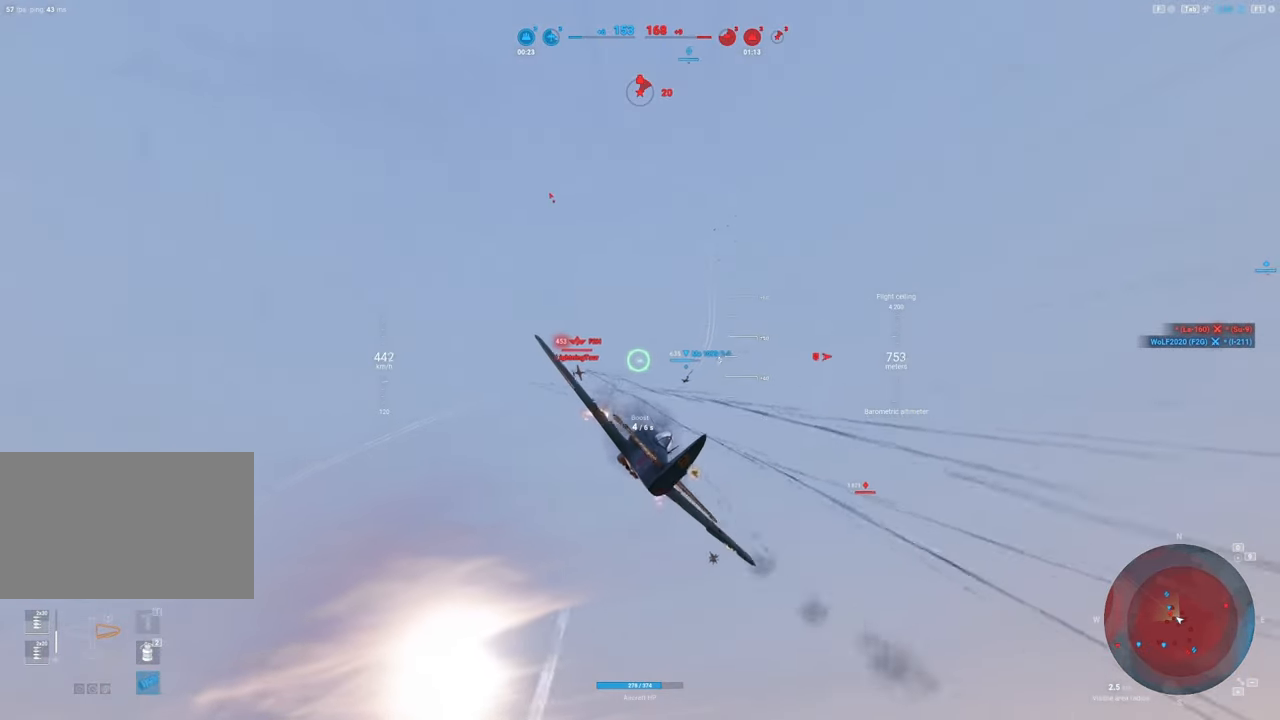
Gameplay with keyboard and mouse; each line is a JSON object with the keys and mouse buttons held at the frame after it. "events" lists presses ("down") and releases ("up") of "1", "2", "3", "4", "5", "a", "alt", "c", "caps_lock", "ctrl", "d", "e", "f", "g", "q", "r", "s", "shift", "space", "t", "tab", "v", "w", "x", "z", "mouse_left", "mouse_wheel" and "mouse_right" between this image and that frame as [ms after this image, input, new state], when the widget could be followed in between. "mouse_left", "mouse_wheel", "mouse_right" = the "left", "wheel", "right" buttons of the "mouse" list. No other keys are recorded. "wheel" means that the mouse wheel is clicked or scrolled. "mouse_move" is the direction in which the mouse moves at that frame (one of eight, or "still"), when it could be read.
{"keys": ["shift"], "mouse": ["left"], "mouse_move": "still", "events": [[384, "d", "down"], [484, "d", "up"]]}
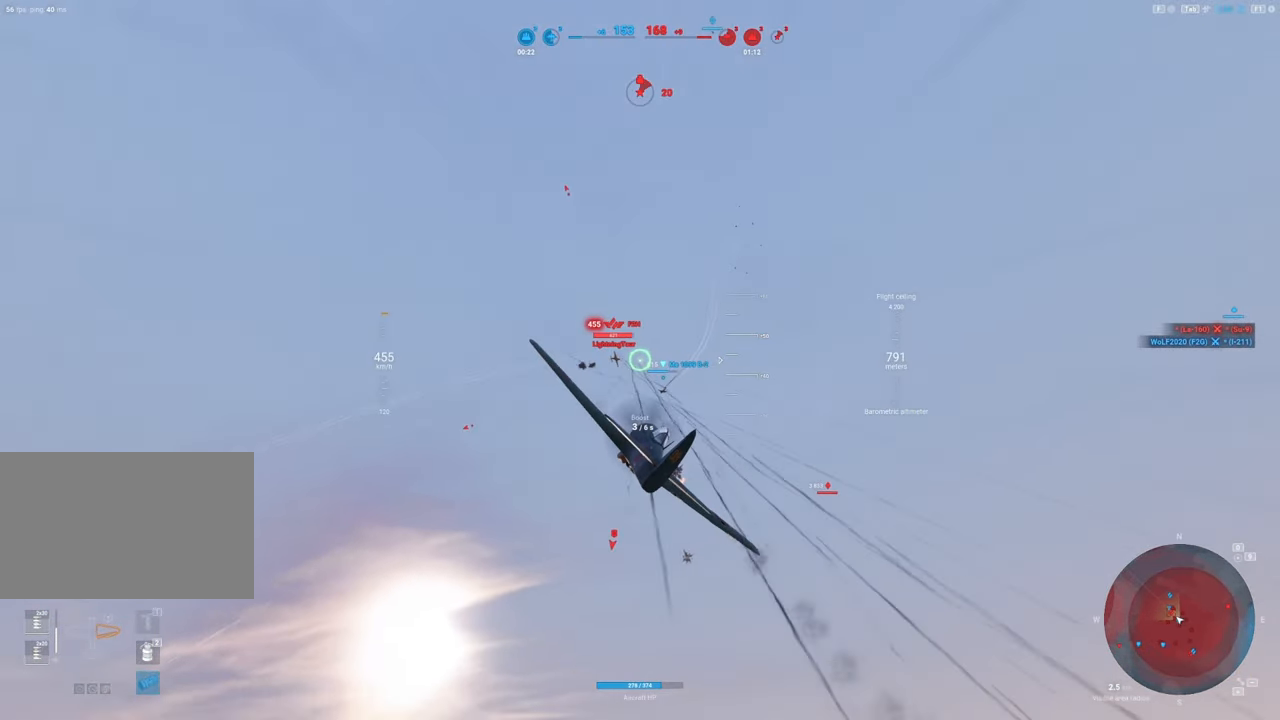
{"keys": ["d", "shift"], "mouse": ["left"], "mouse_move": "still", "events": [[300, "d", "down"]]}
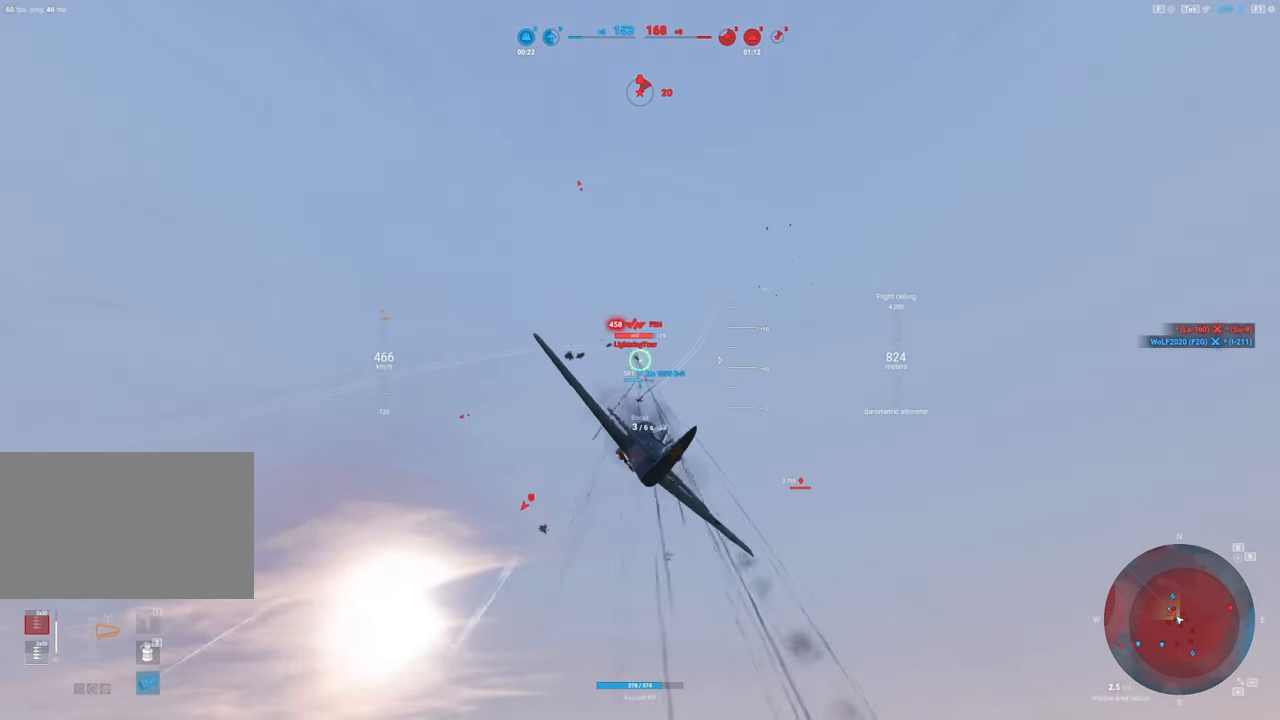
{"keys": ["d", "shift"], "mouse": ["left"], "mouse_move": "still", "events": []}
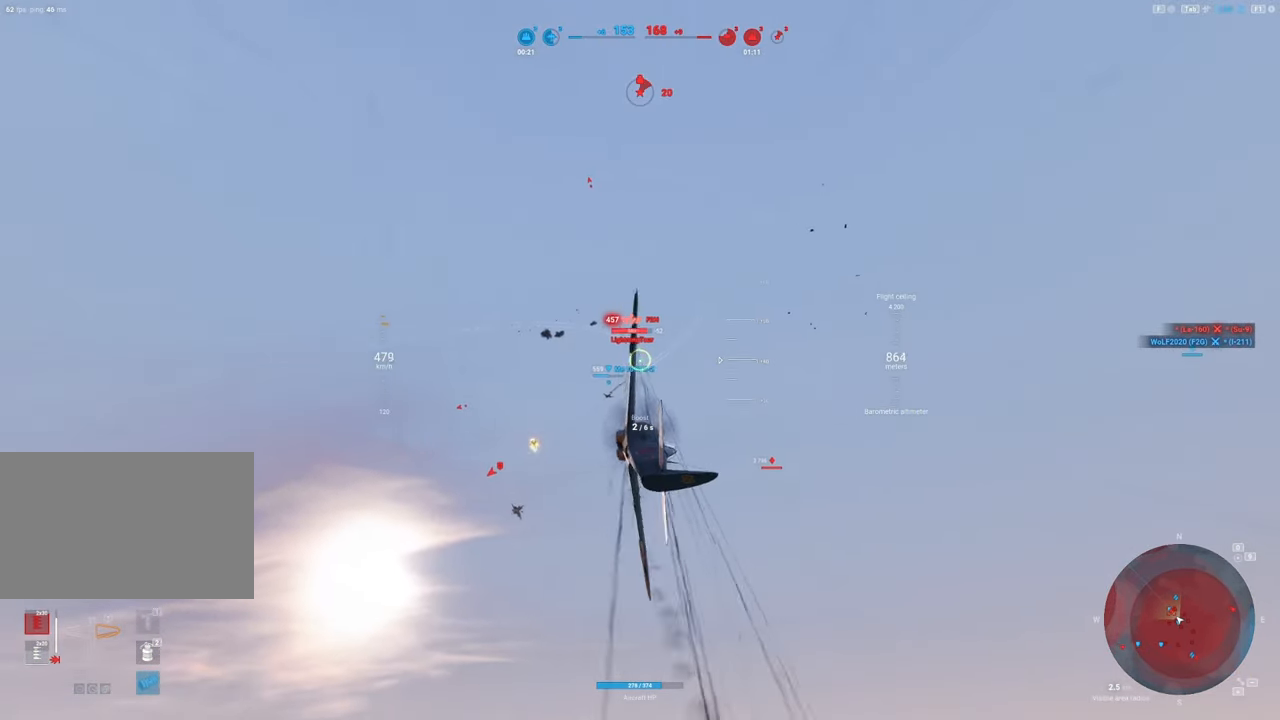
{"keys": ["d", "shift"], "mouse": ["left"], "mouse_move": "down-left", "events": []}
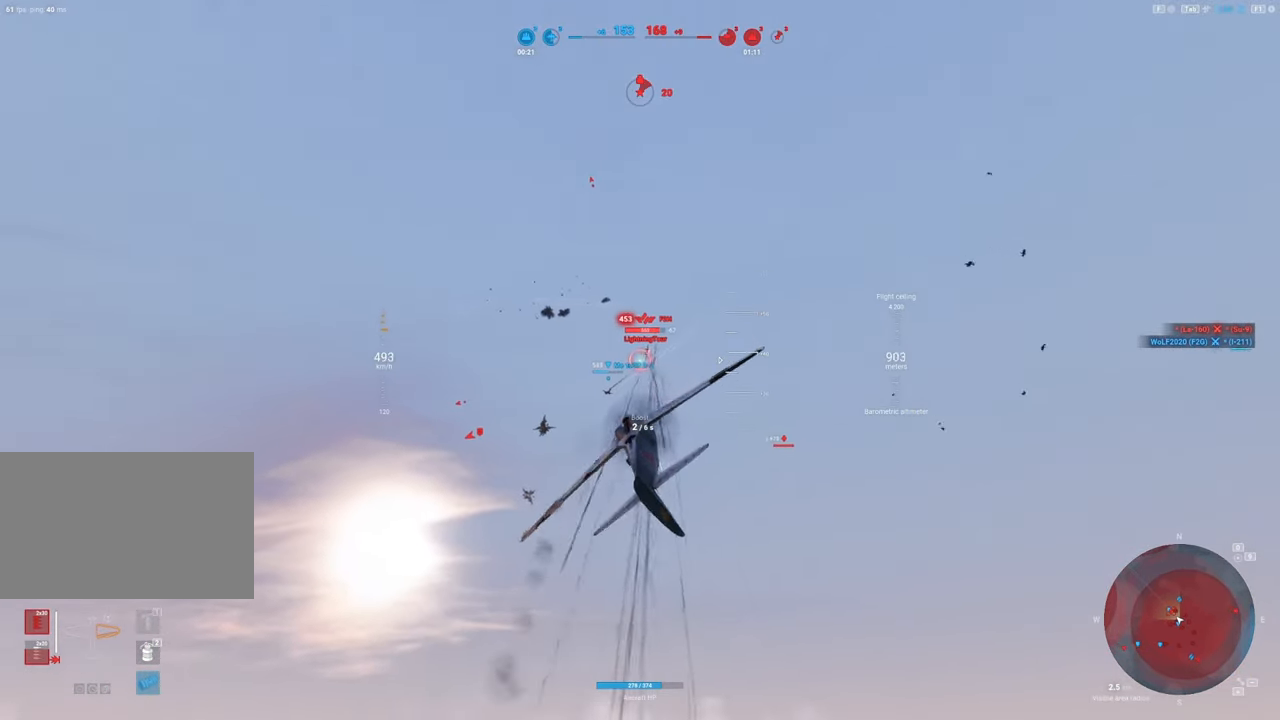
{"keys": ["d", "shift"], "mouse": ["left"], "mouse_move": "down-left", "events": []}
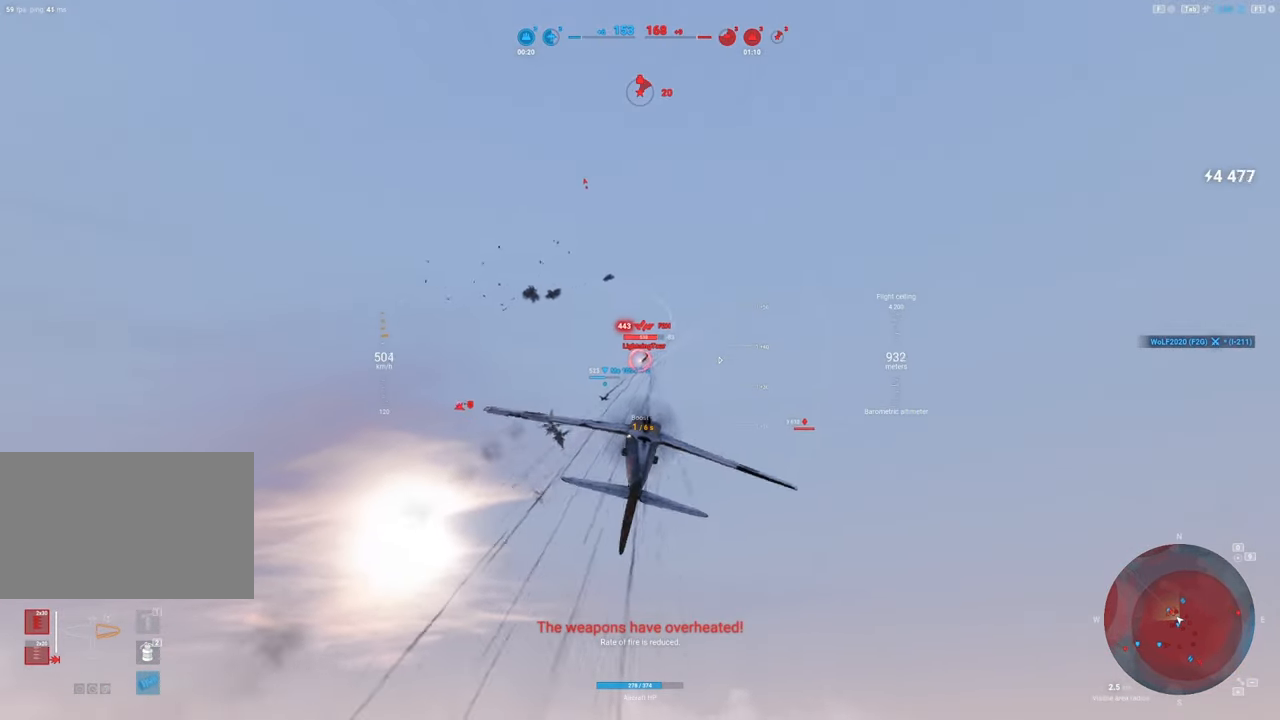
{"keys": ["d", "shift"], "mouse": ["left"], "mouse_move": "still", "events": []}
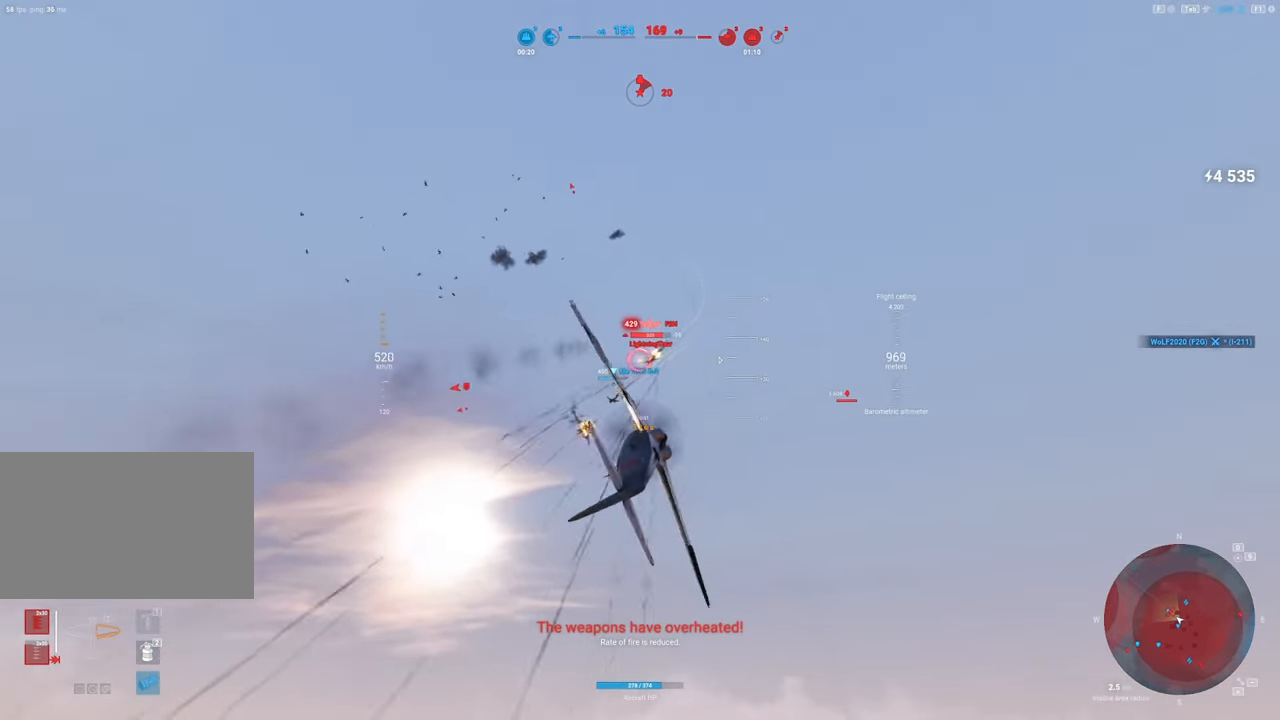
{"keys": [], "mouse": [], "mouse_move": "down-left", "events": [[300, "mouse_left", "up"], [300, "shift", "up"], [434, "d", "up"]]}
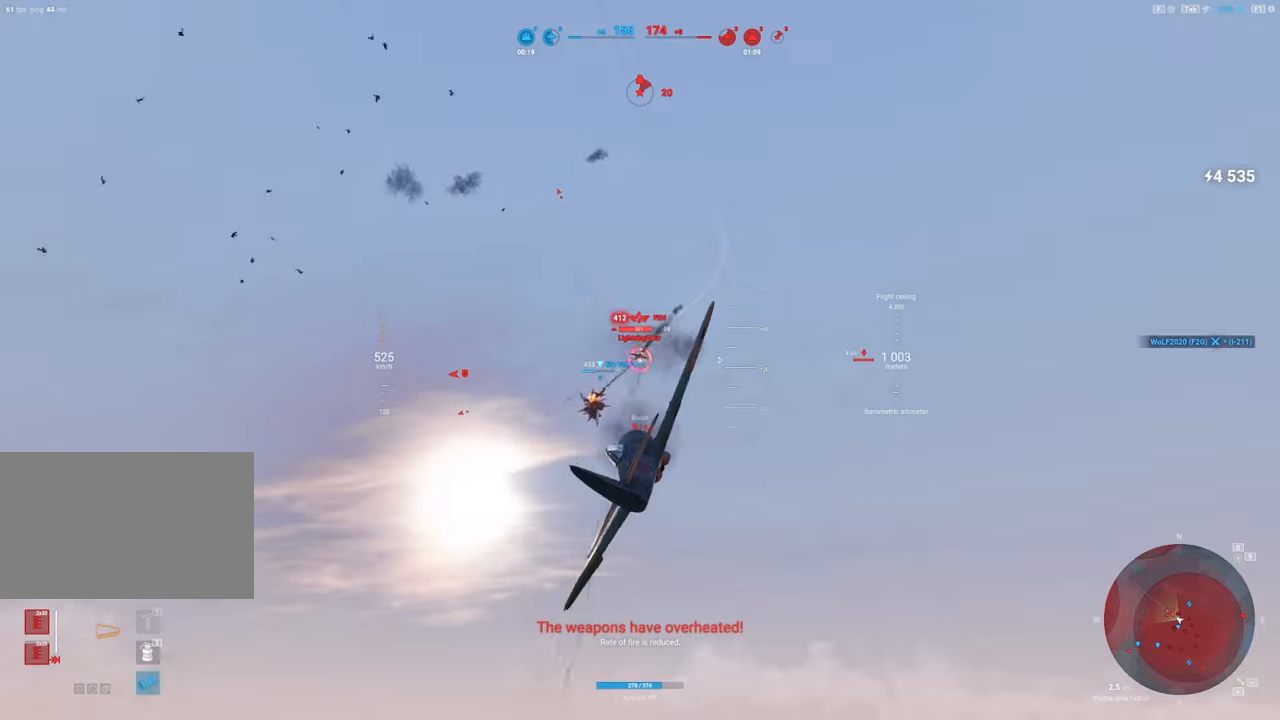
{"keys": [], "mouse": [], "mouse_move": "down-left", "events": [[117, "d", "down"], [267, "d", "up"]]}
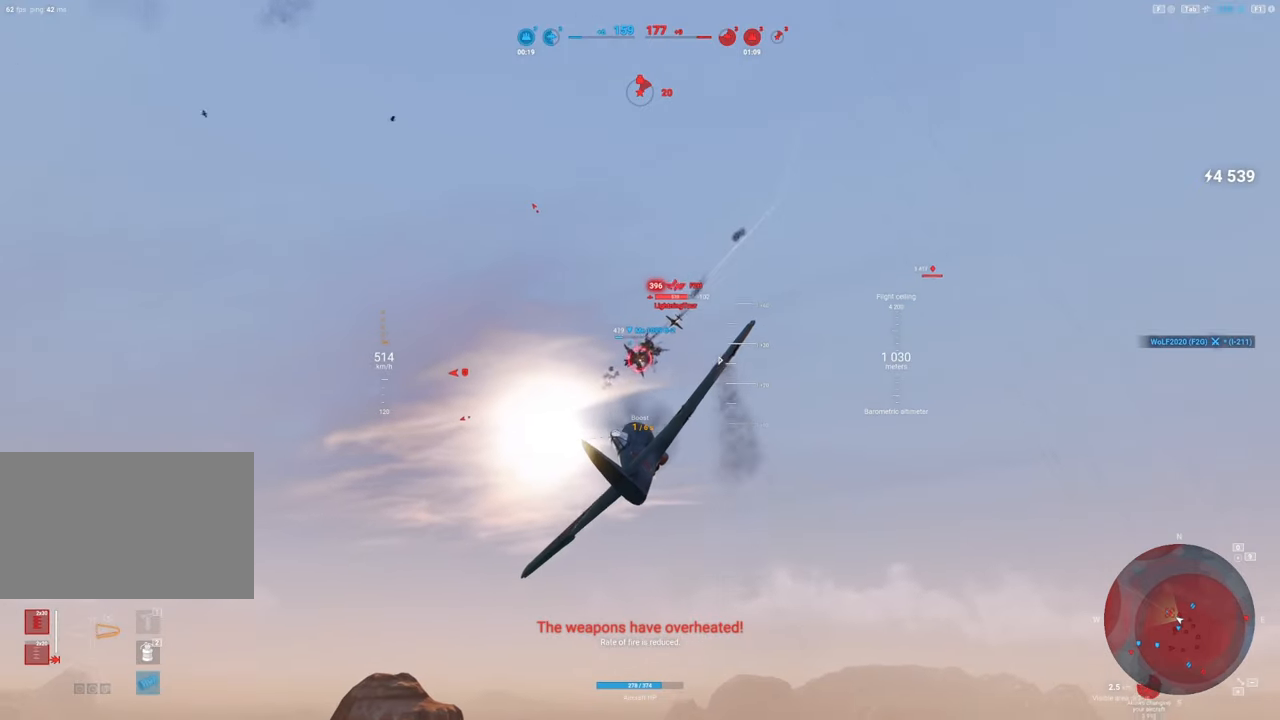
{"keys": ["a"], "mouse": [], "mouse_move": "down-left", "events": [[500, "a", "down"]]}
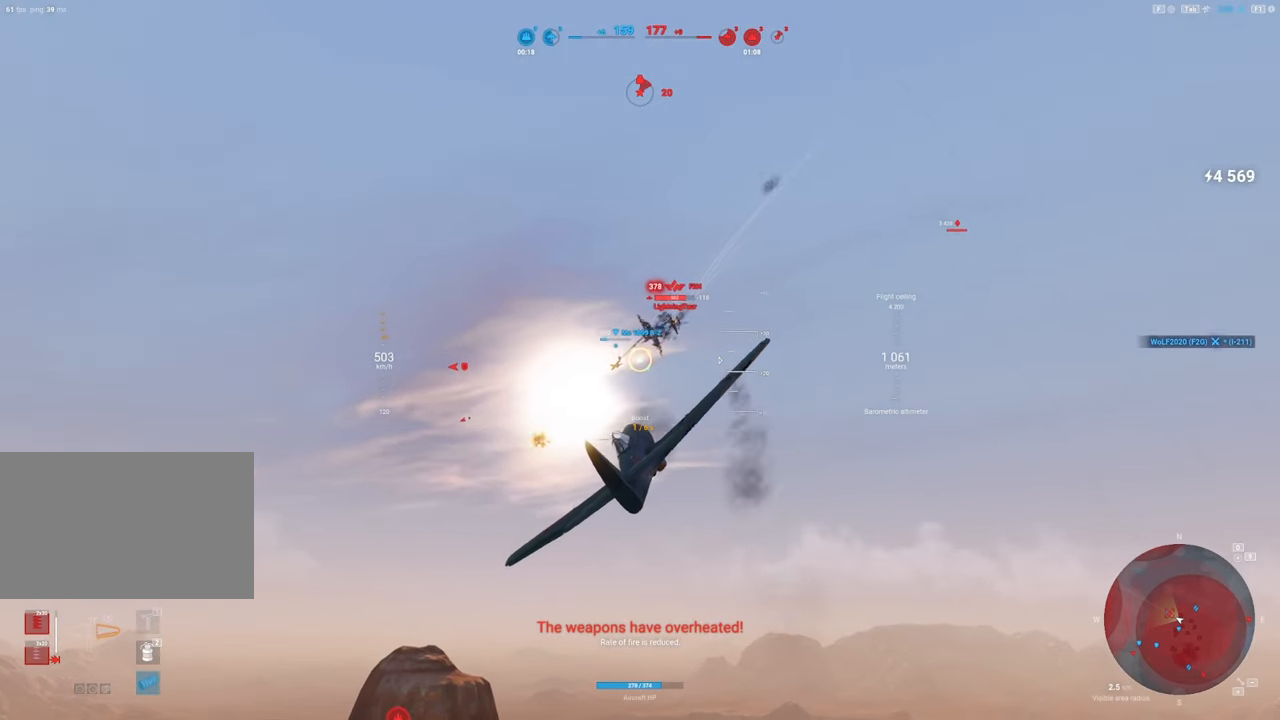
{"keys": [], "mouse": ["left"], "mouse_move": "still", "events": [[300, "a", "up"], [434, "mouse_left", "down"]]}
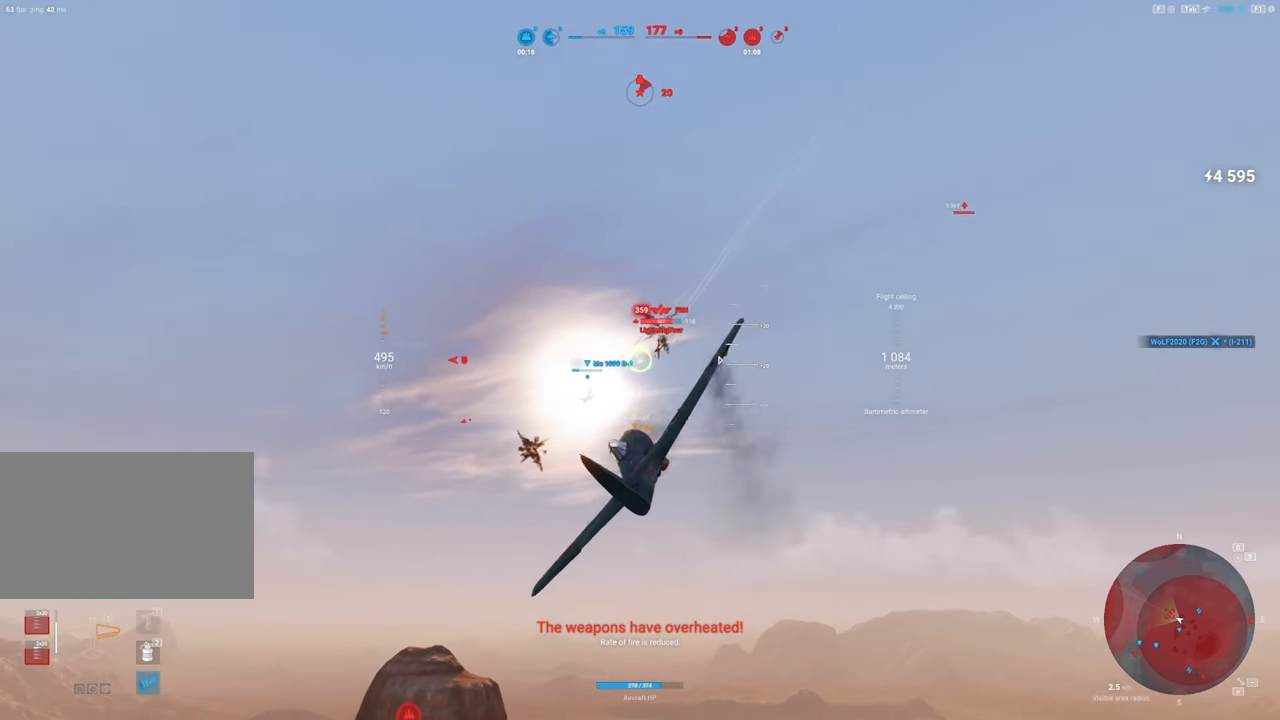
{"keys": ["a"], "mouse": ["left"], "mouse_move": "down-left", "events": [[17, "a", "down"], [317, "a", "up"], [500, "a", "down"]]}
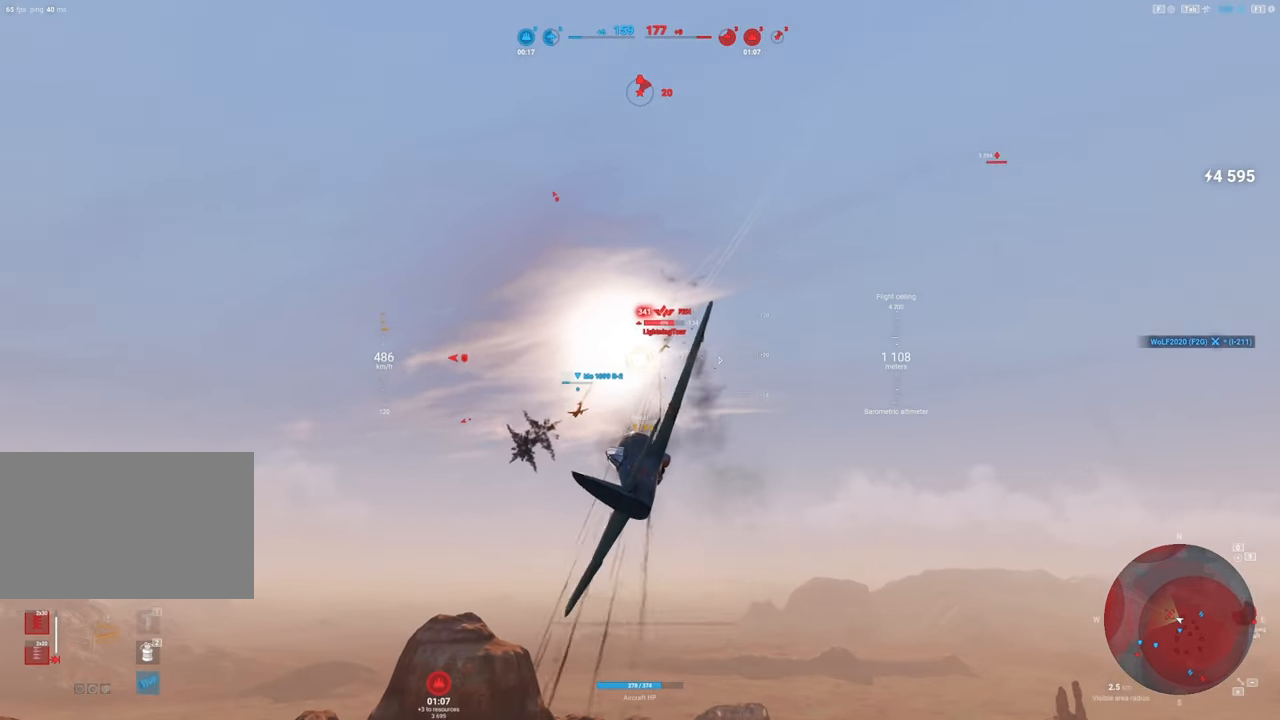
{"keys": ["a"], "mouse": ["left"], "mouse_move": "down", "events": [[284, "a", "up"], [417, "a", "down"]]}
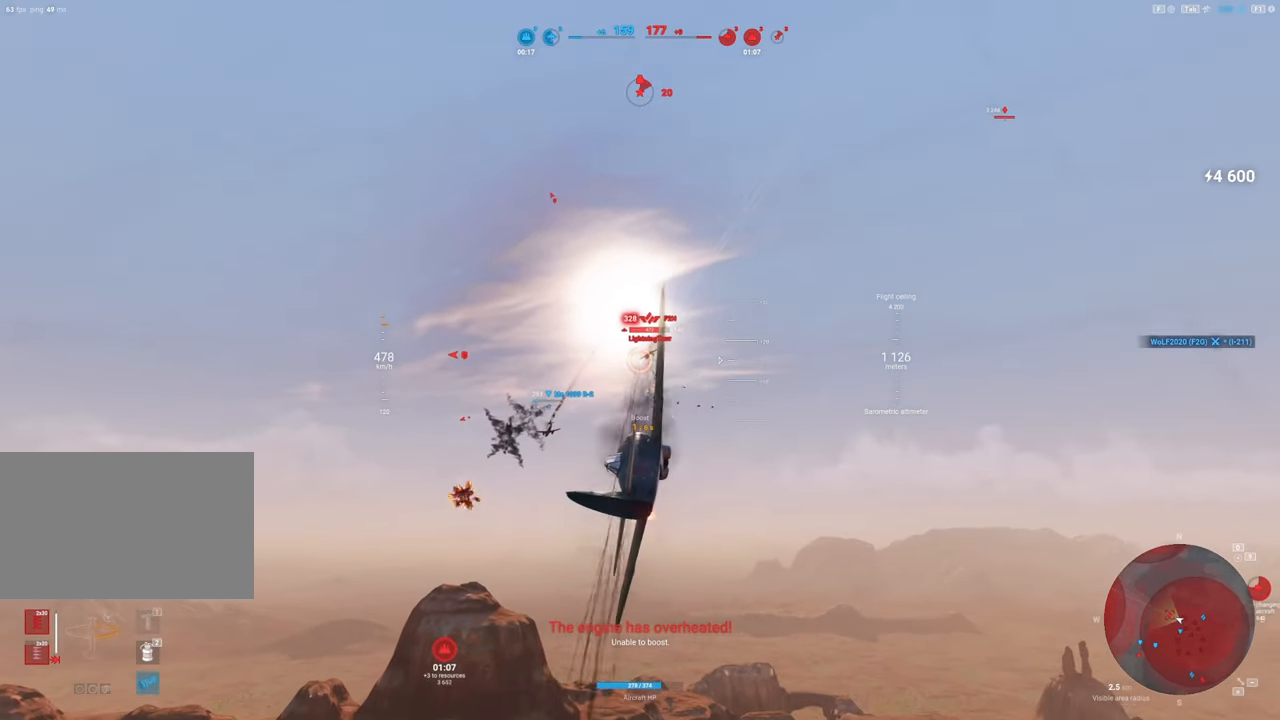
{"keys": ["a"], "mouse": ["left"], "mouse_move": "down-left", "events": []}
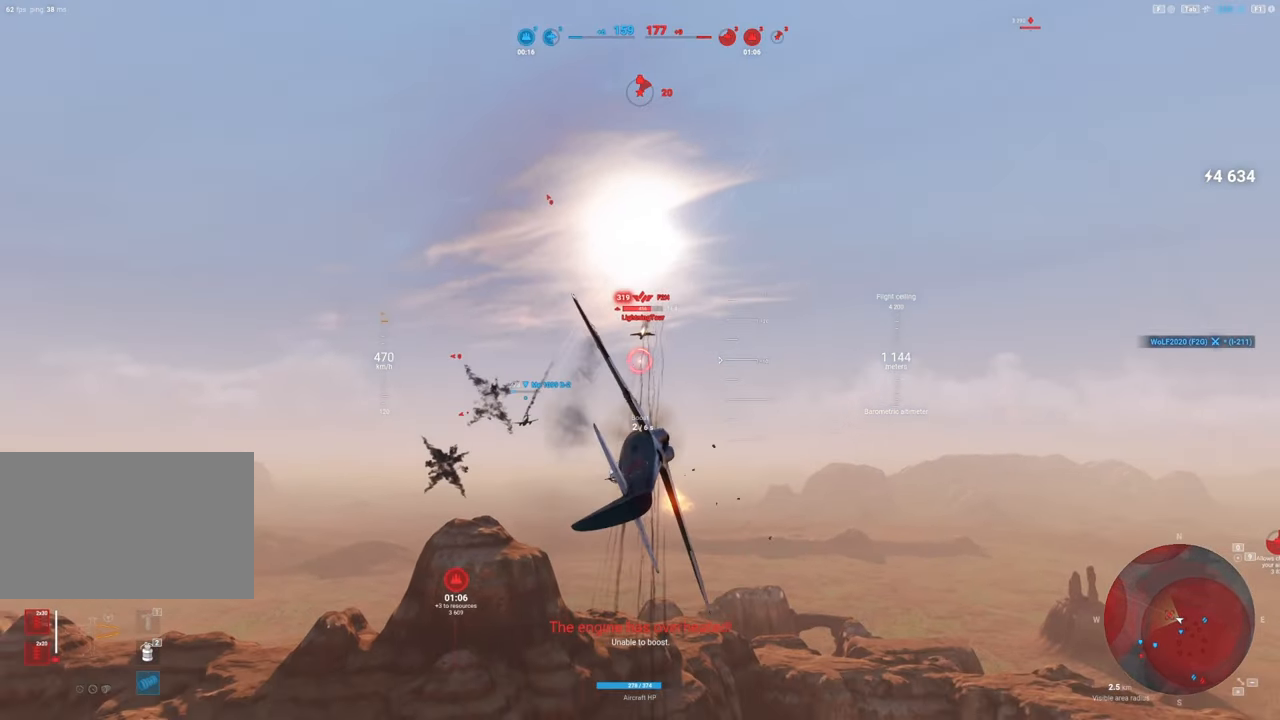
{"keys": [], "mouse": [], "mouse_move": "still", "events": [[117, "mouse_left", "up"], [217, "a", "up"]]}
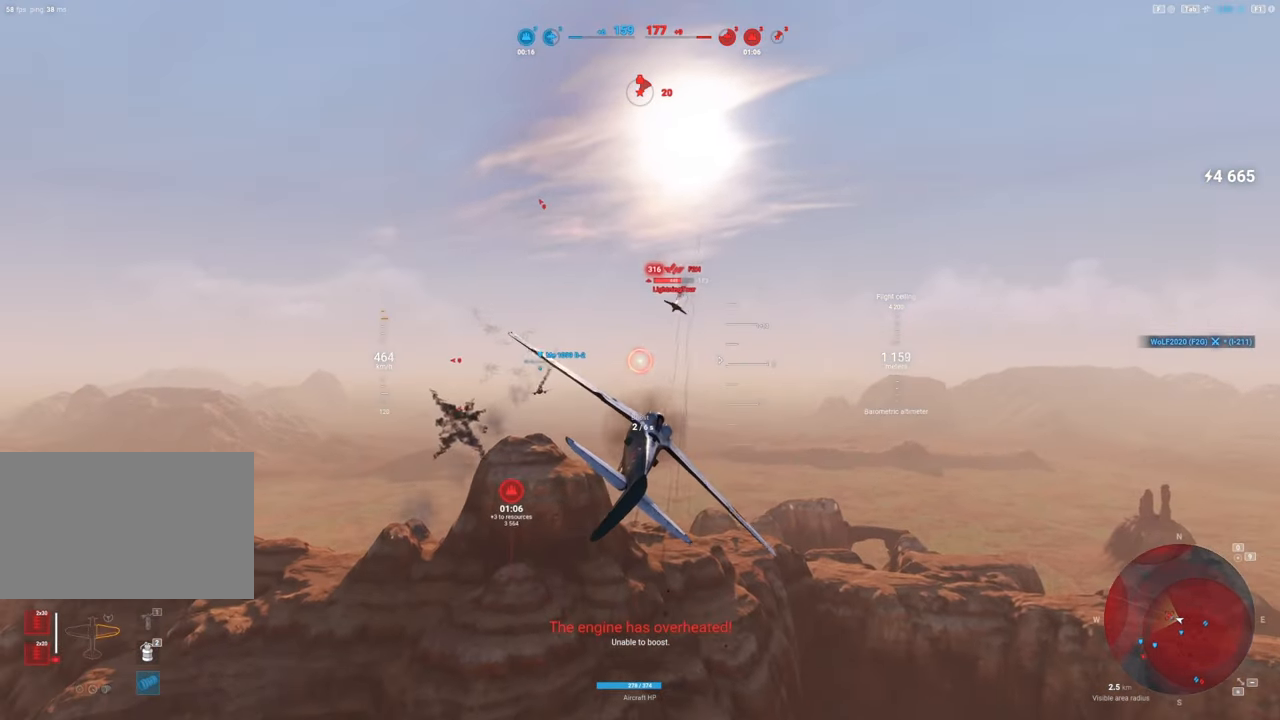
{"keys": [], "mouse": [], "mouse_move": "still", "events": []}
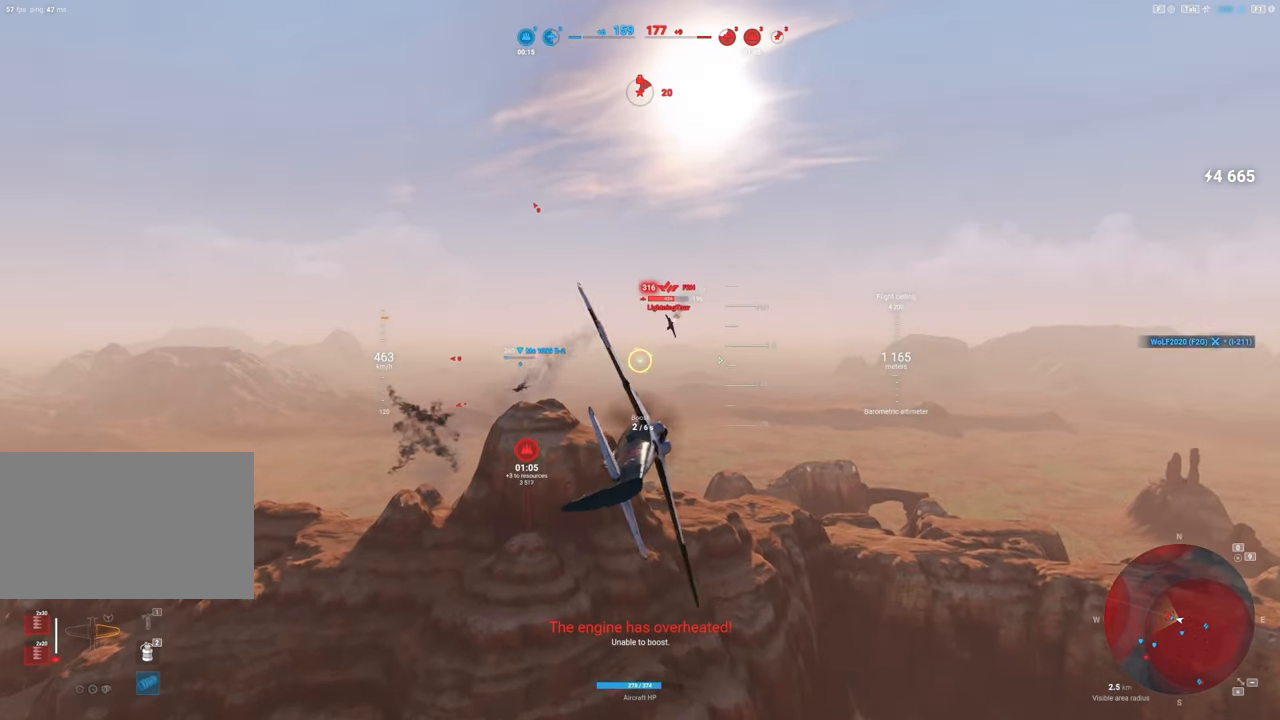
{"keys": ["a"], "mouse": ["left"], "mouse_move": "down", "events": [[250, "a", "down"], [250, "mouse_left", "down"]]}
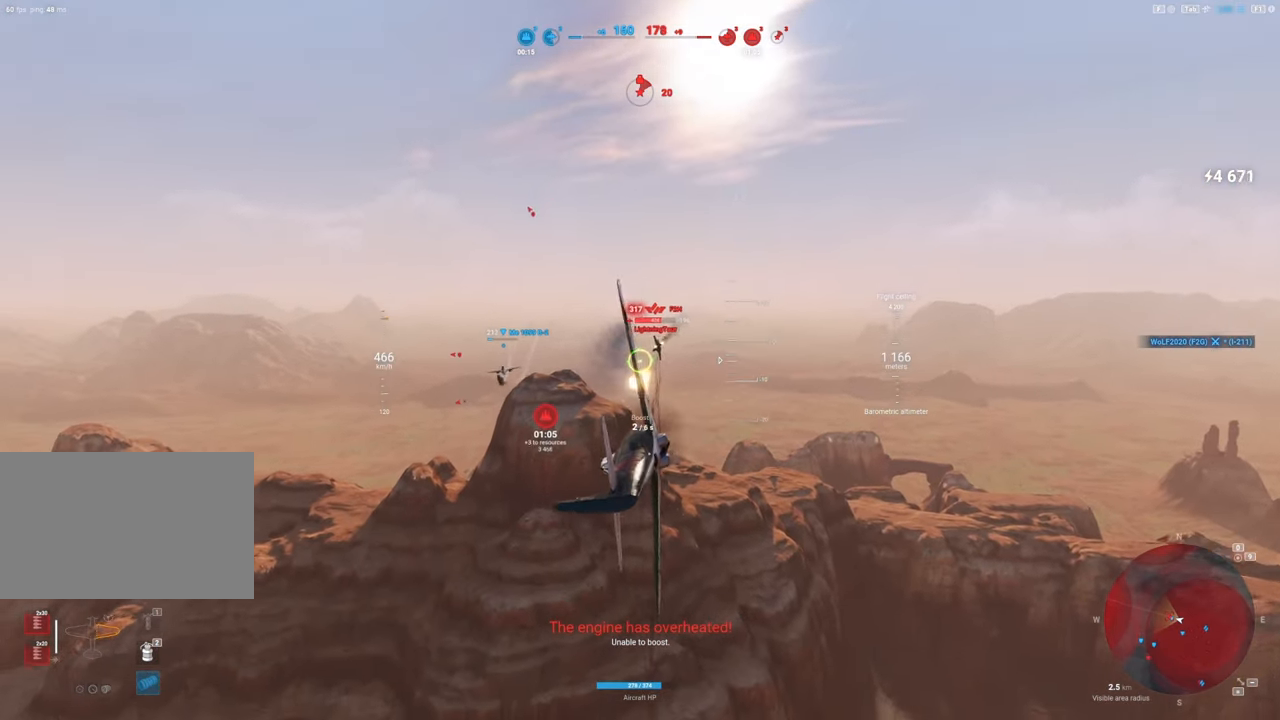
{"keys": [], "mouse": ["left"], "mouse_move": "down-left", "events": [[67, "a", "up"], [217, "a", "down"], [400, "a", "up"]]}
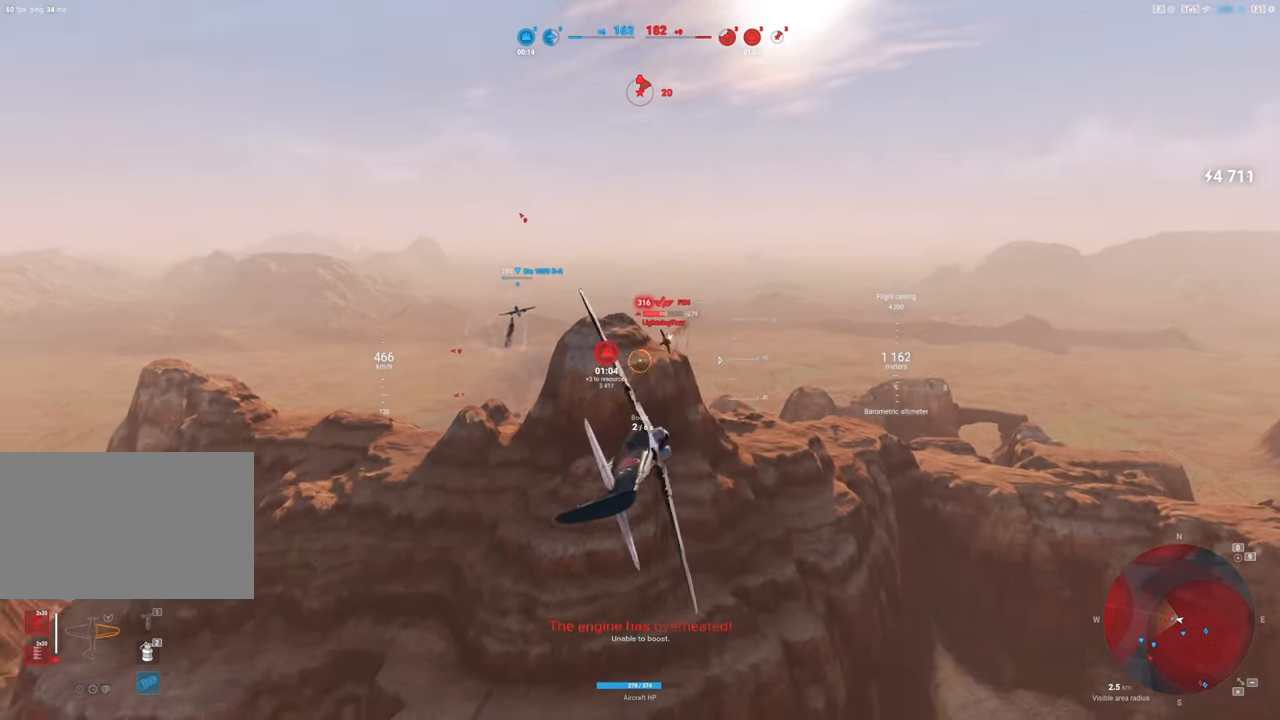
{"keys": ["a"], "mouse": ["left"], "mouse_move": "down-left", "events": [[50, "a", "down"], [184, "a", "up"], [467, "a", "down"]]}
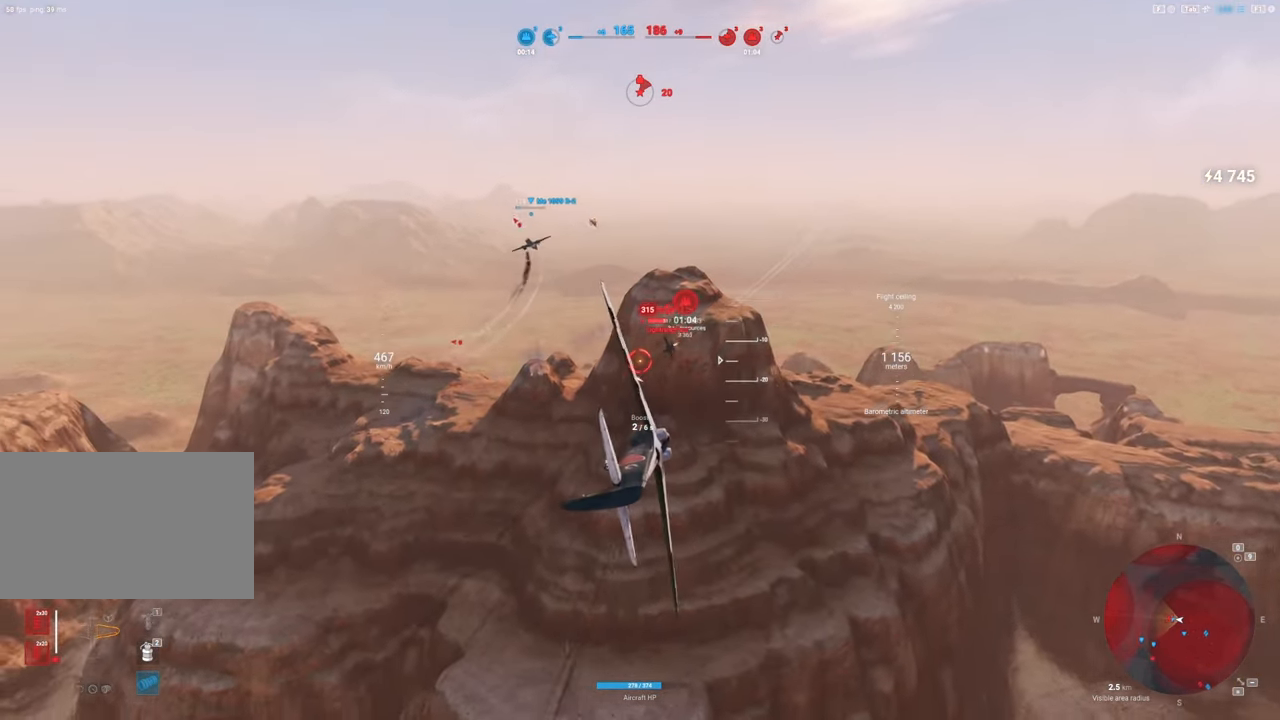
{"keys": ["a"], "mouse": ["left"], "mouse_move": "down-left", "events": [[100, "a", "up"], [250, "a", "down"], [334, "a", "up"], [484, "a", "down"]]}
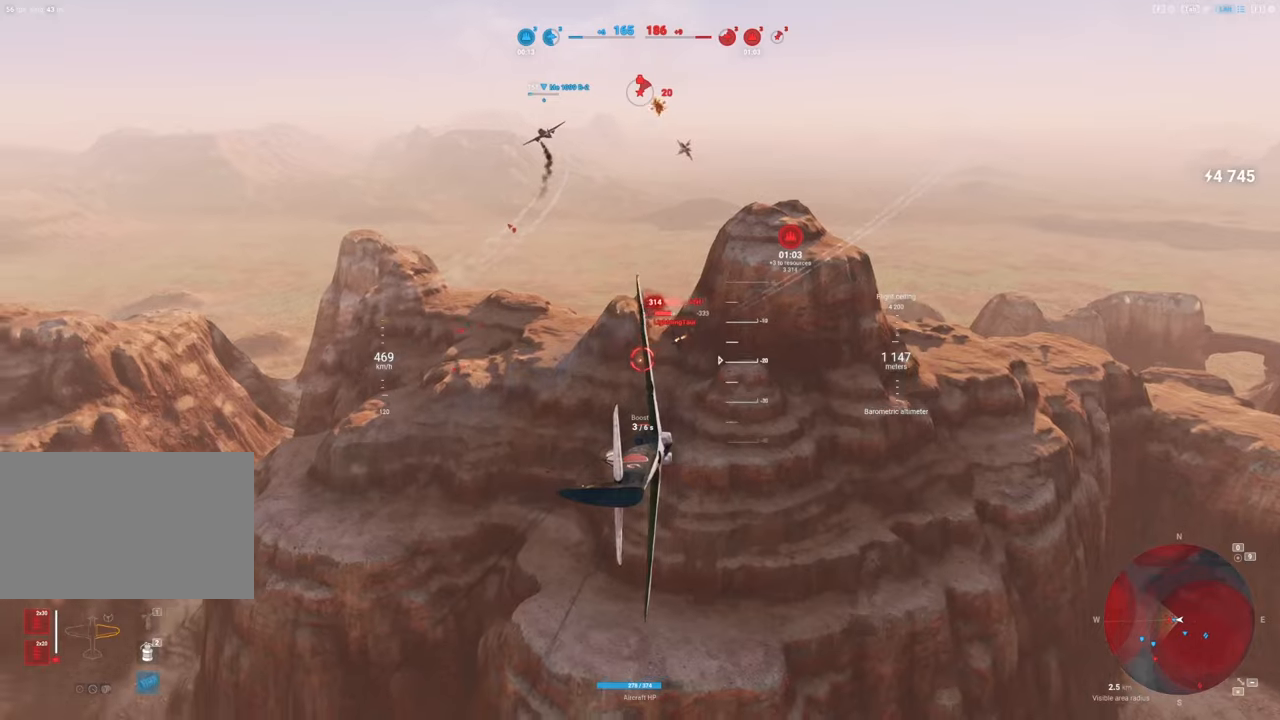
{"keys": [], "mouse": ["left"], "mouse_move": "left", "events": [[67, "a", "up"], [217, "a", "down"], [350, "a", "up"]]}
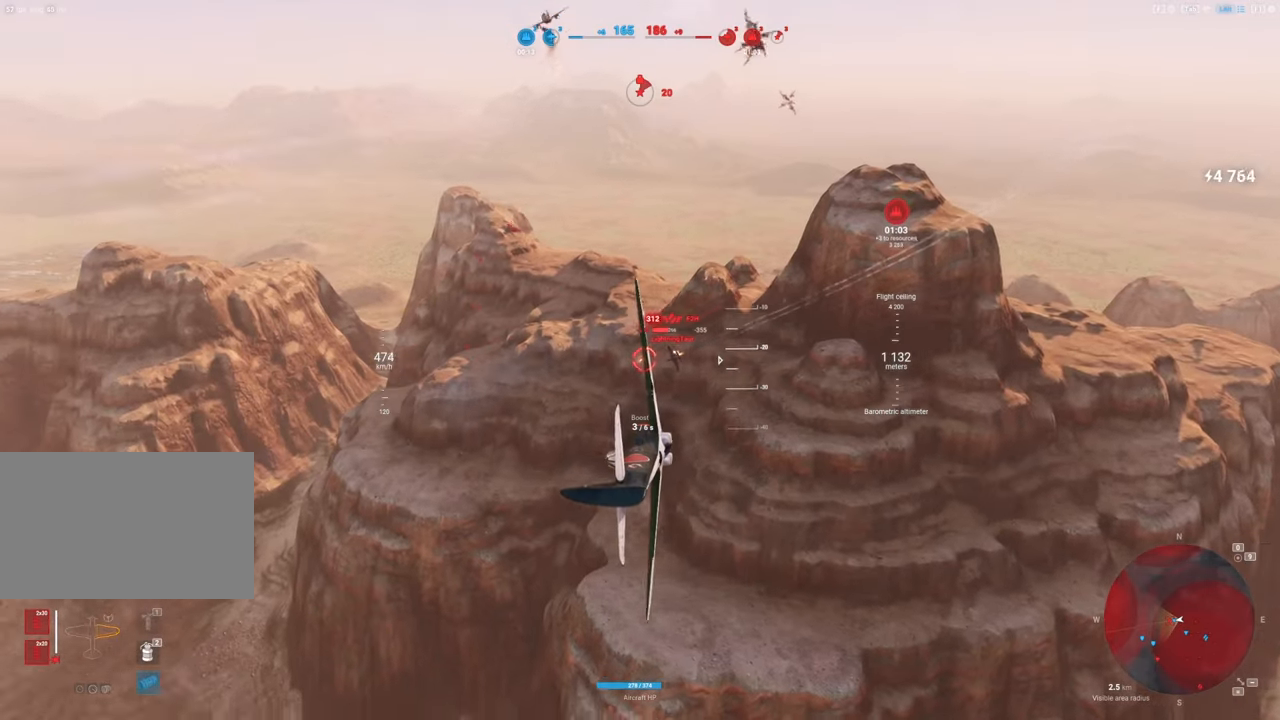
{"keys": [], "mouse": [], "mouse_move": "left", "events": [[34, "a", "down"], [184, "a", "up"], [284, "mouse_left", "up"]]}
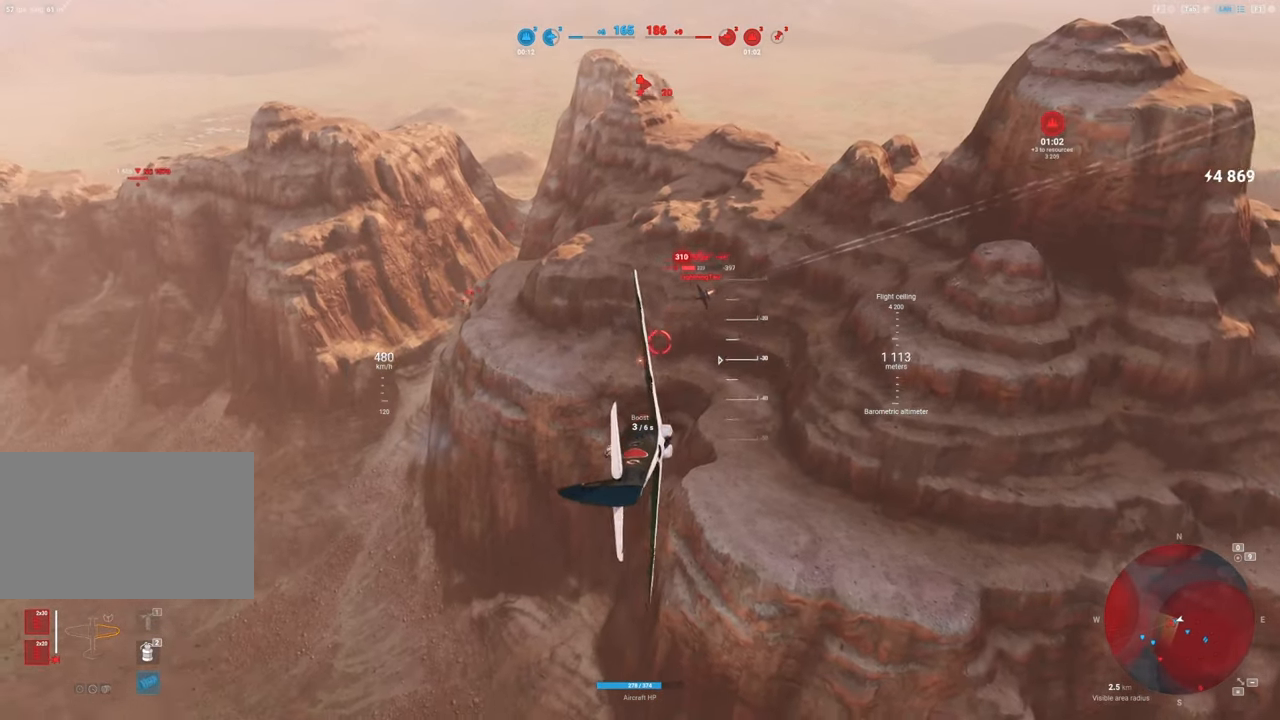
{"keys": [], "mouse": [], "mouse_move": "left", "events": []}
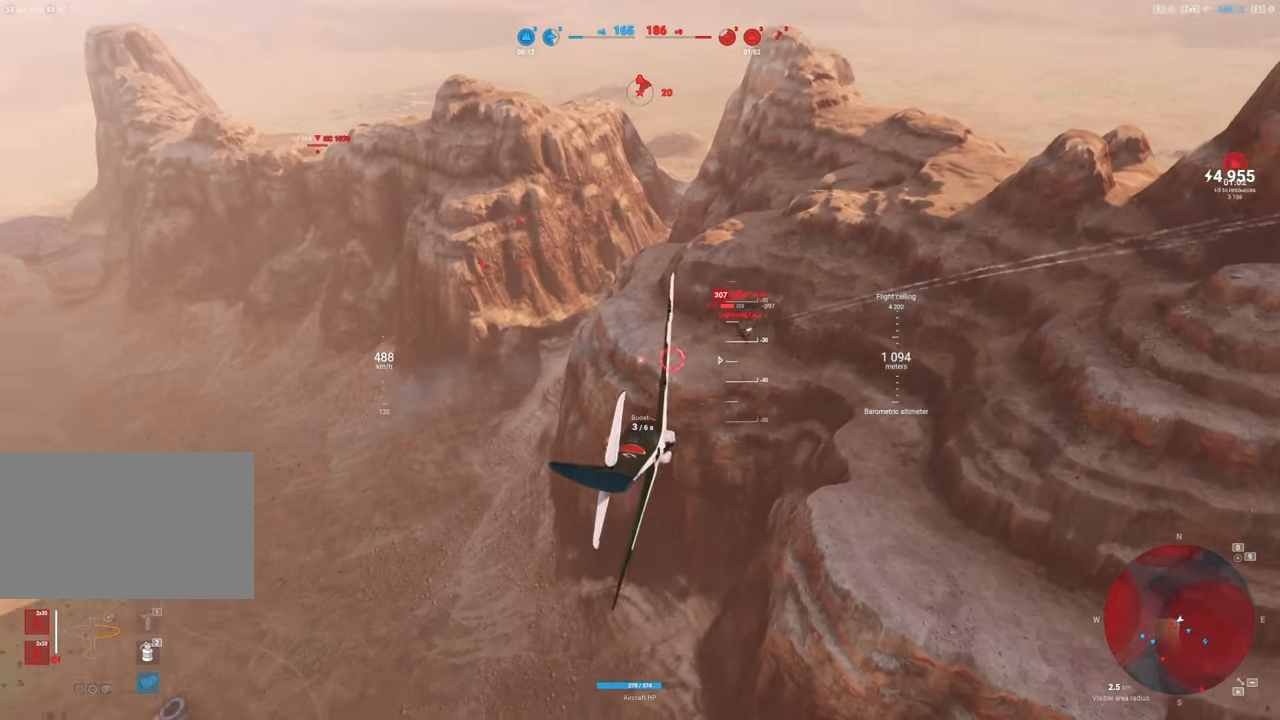
{"keys": ["a"], "mouse": [], "mouse_move": "left", "events": [[450, "a", "down"]]}
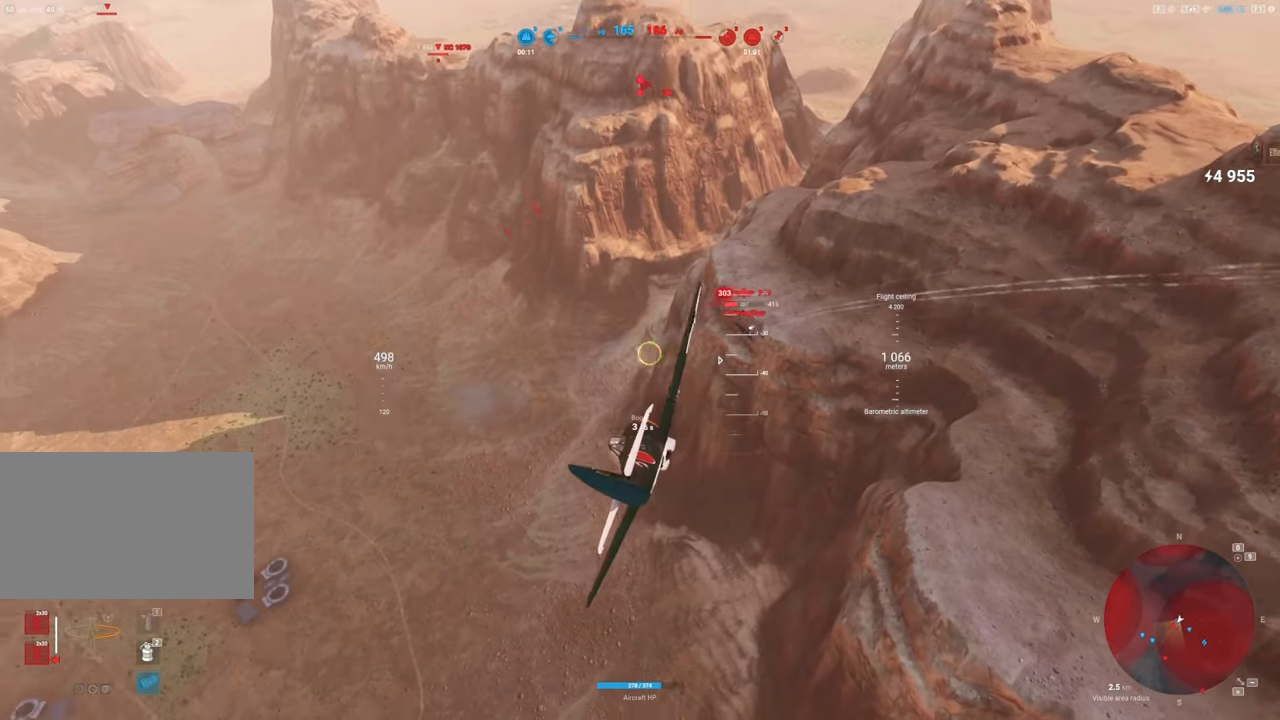
{"keys": [], "mouse": [], "mouse_move": "still", "events": [[417, "a", "up"]]}
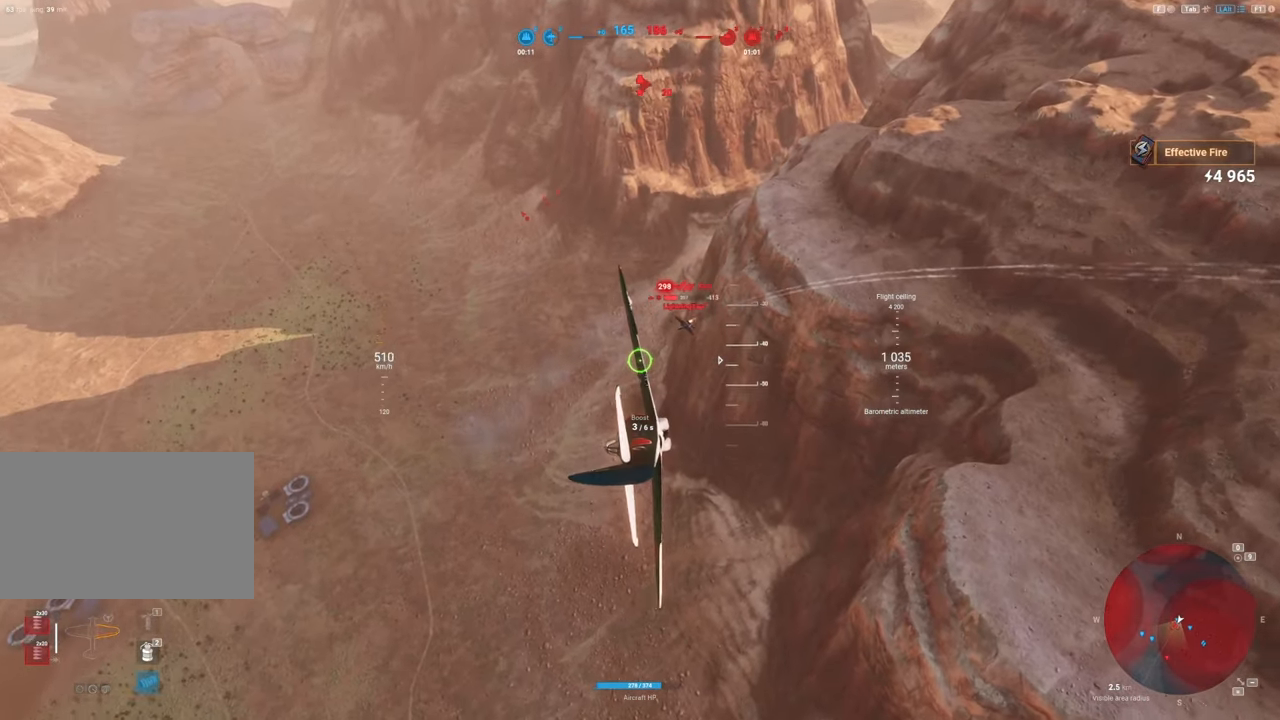
{"keys": ["a"], "mouse": ["left"], "mouse_move": "still", "events": [[150, "a", "down"], [150, "mouse_left", "down"], [334, "a", "up"], [434, "a", "down"]]}
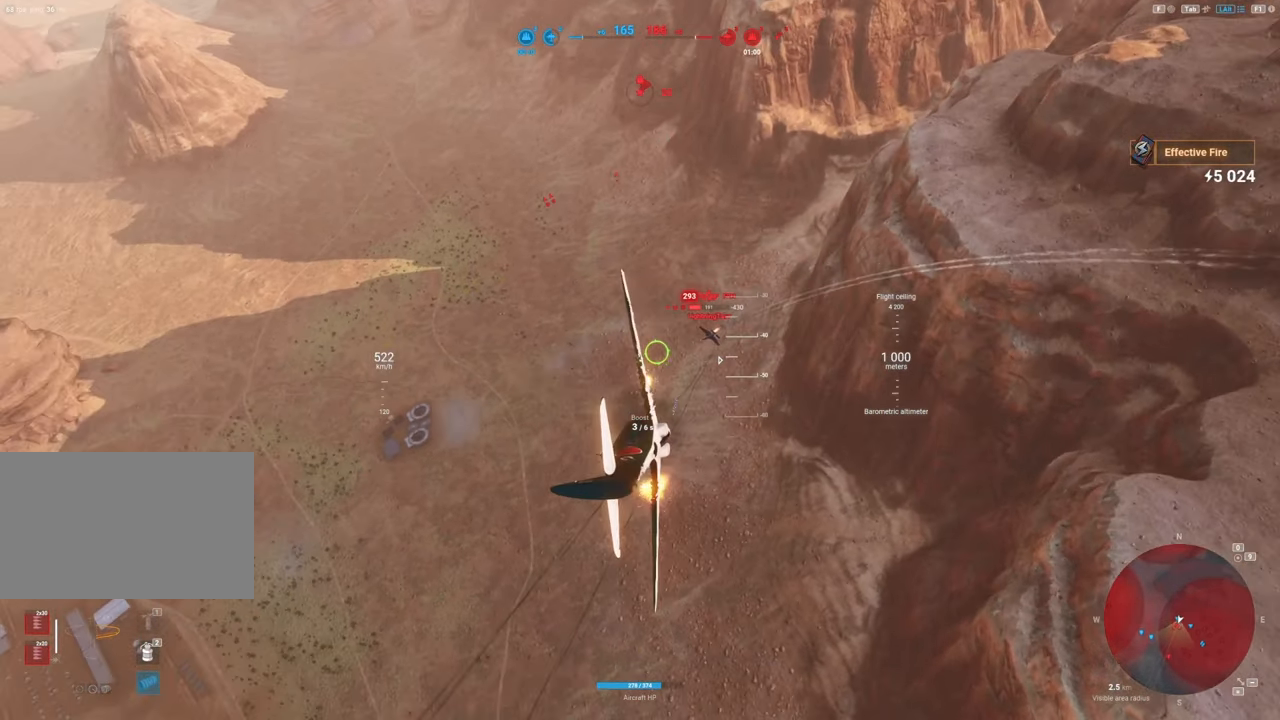
{"keys": [], "mouse": ["left"], "mouse_move": "still", "events": [[34, "a", "up"], [117, "a", "down"], [267, "a", "up"], [400, "a", "down"], [500, "a", "up"]]}
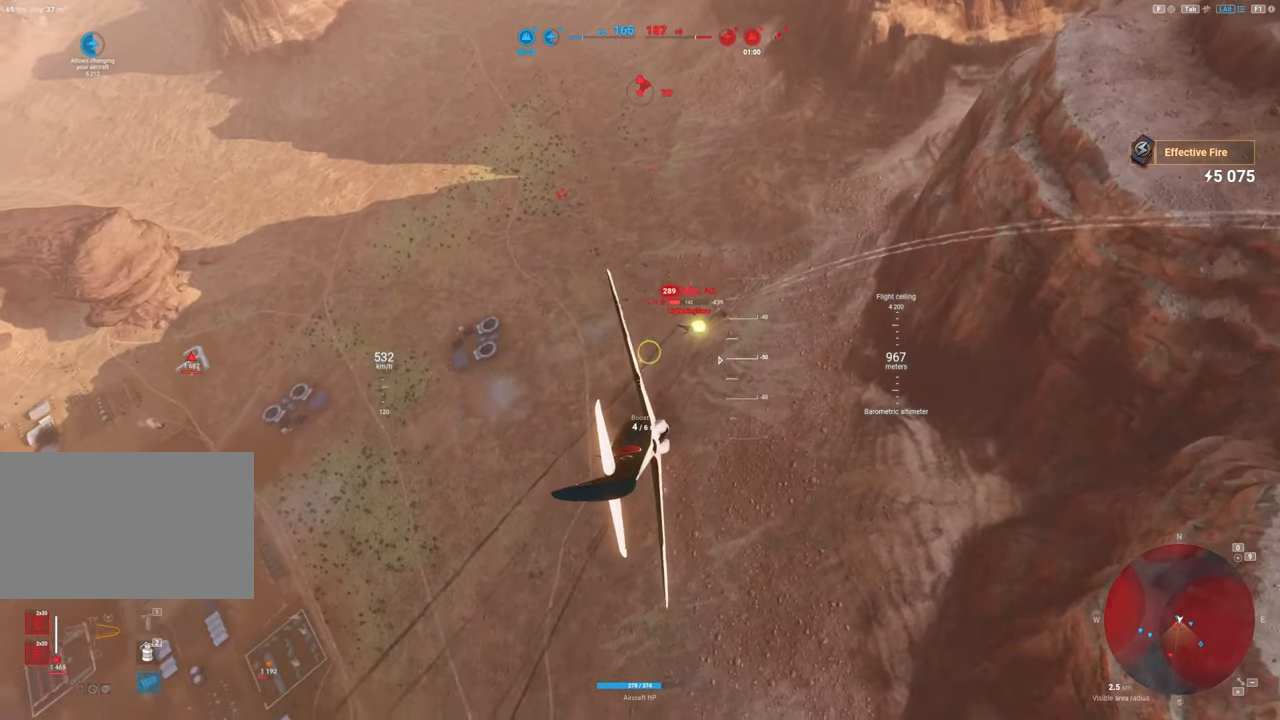
{"keys": [], "mouse": ["left"], "mouse_move": "still", "events": [[134, "a", "down"], [284, "a", "up"]]}
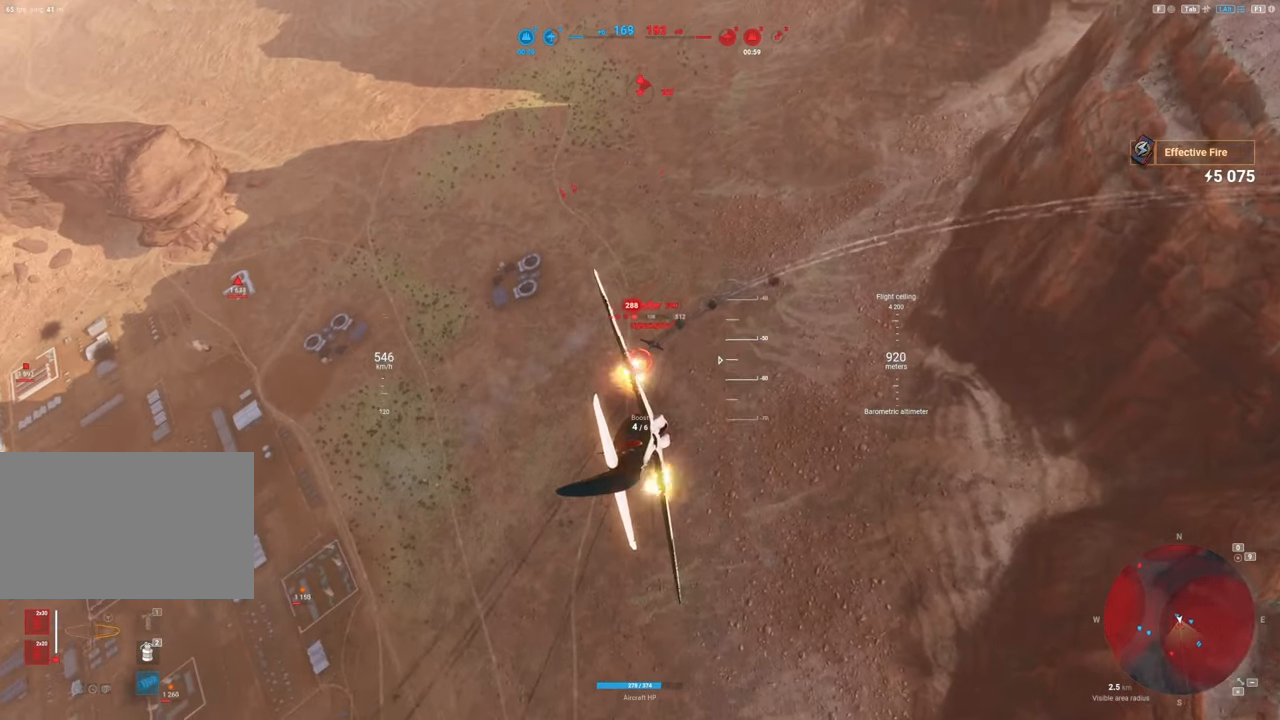
{"keys": ["a"], "mouse": ["left"], "mouse_move": "still", "events": [[17, "a", "down"], [200, "a", "up"], [434, "a", "down"]]}